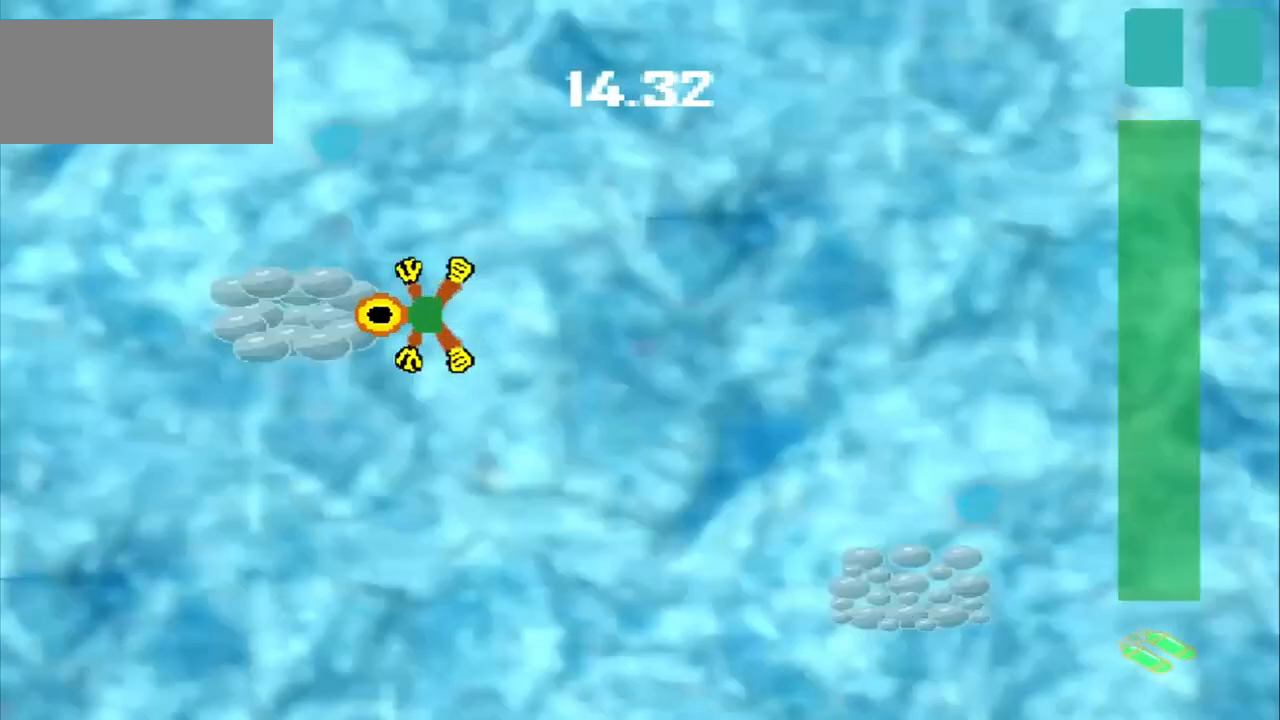
Gameplay with a controller (PlayStation layout); each line is a JSON object with the inputs held at the frame after it. "events" lists button and stick changes between this image and that frame as [ms after this image, input, new state], when the widget could be followed in between. Not read: L2 L3 R2 R3 right_stick.
{"buttons": [], "left_stick": "down-right", "events": [[208, "left_stick", "center"], [333, "left_stick", "down-right"]]}
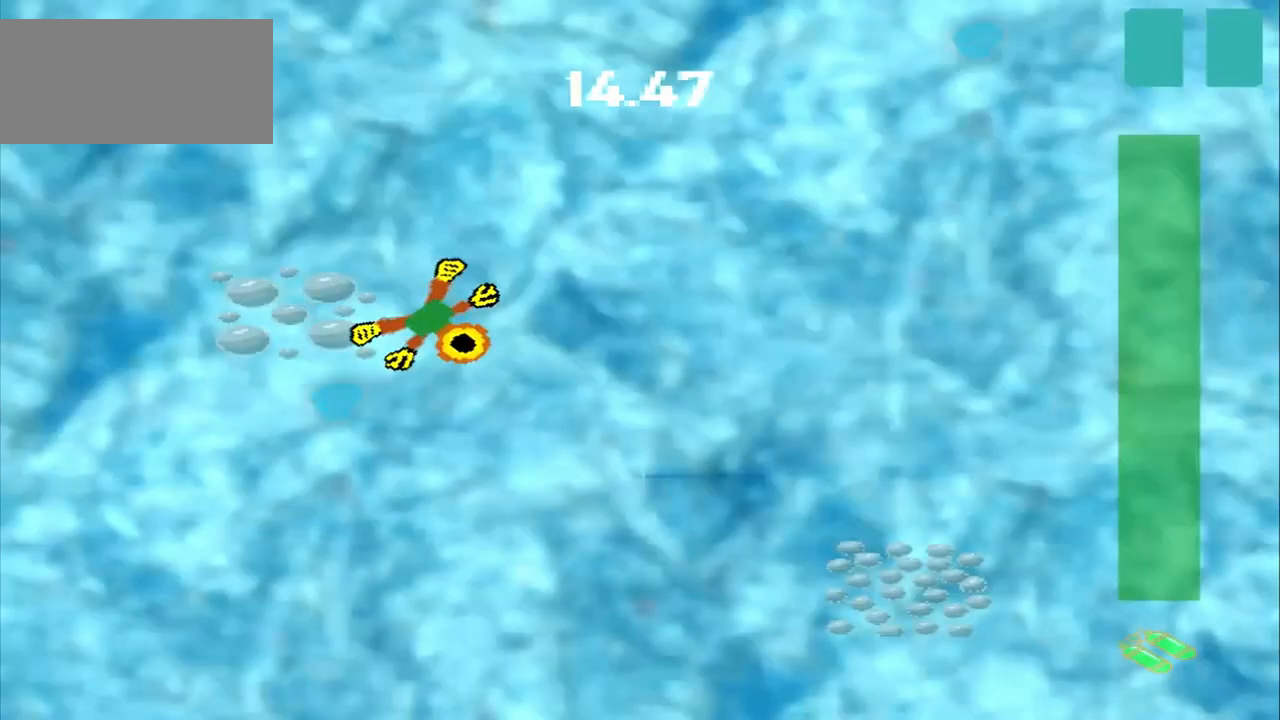
{"buttons": [], "left_stick": "down-right"}
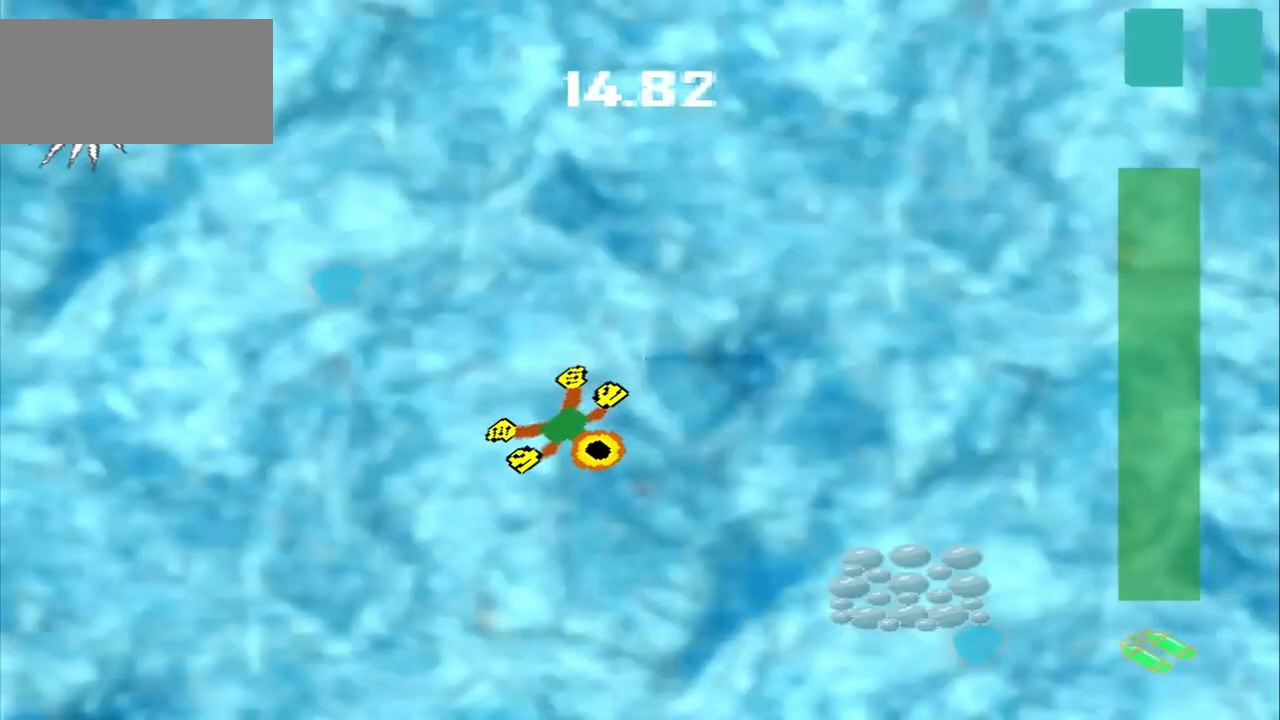
{"buttons": [], "left_stick": "down-right", "events": []}
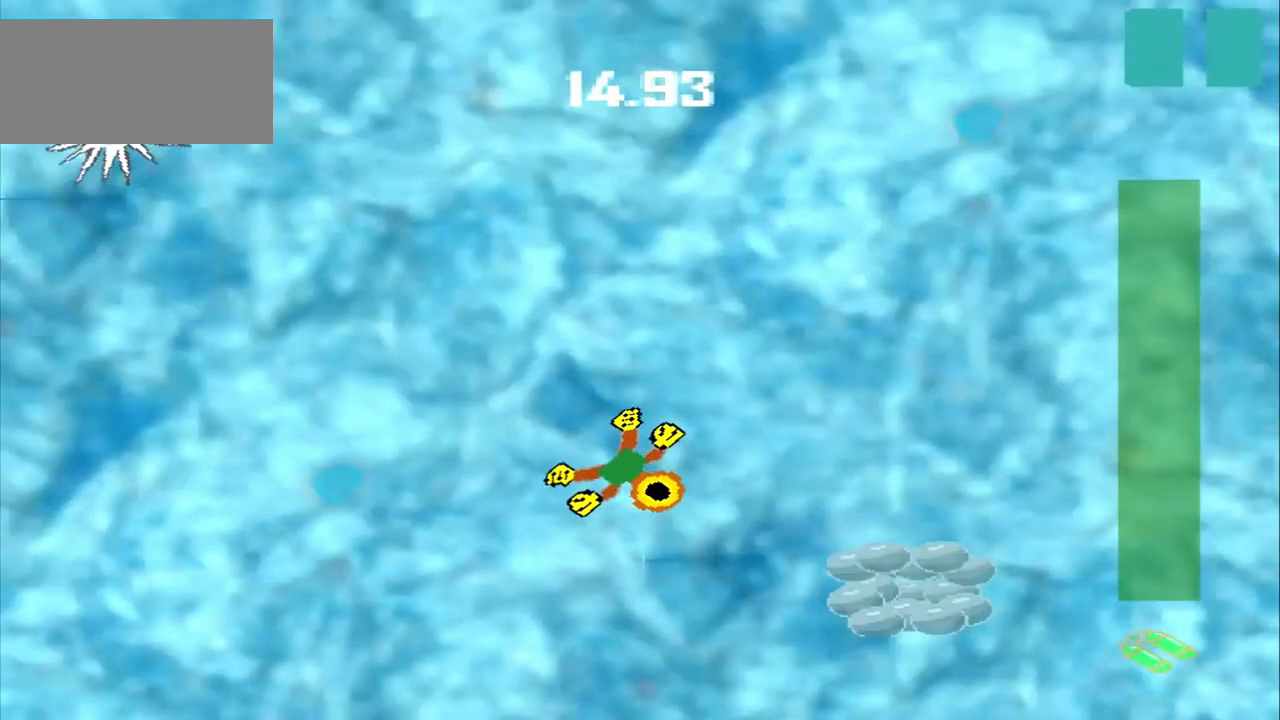
{"buttons": ["DPAD_DOWN"], "left_stick": "up-left", "events": [[250, "left_stick", "center"], [333, "DPAD_DOWN", "down"], [333, "left_stick", "up-left"]]}
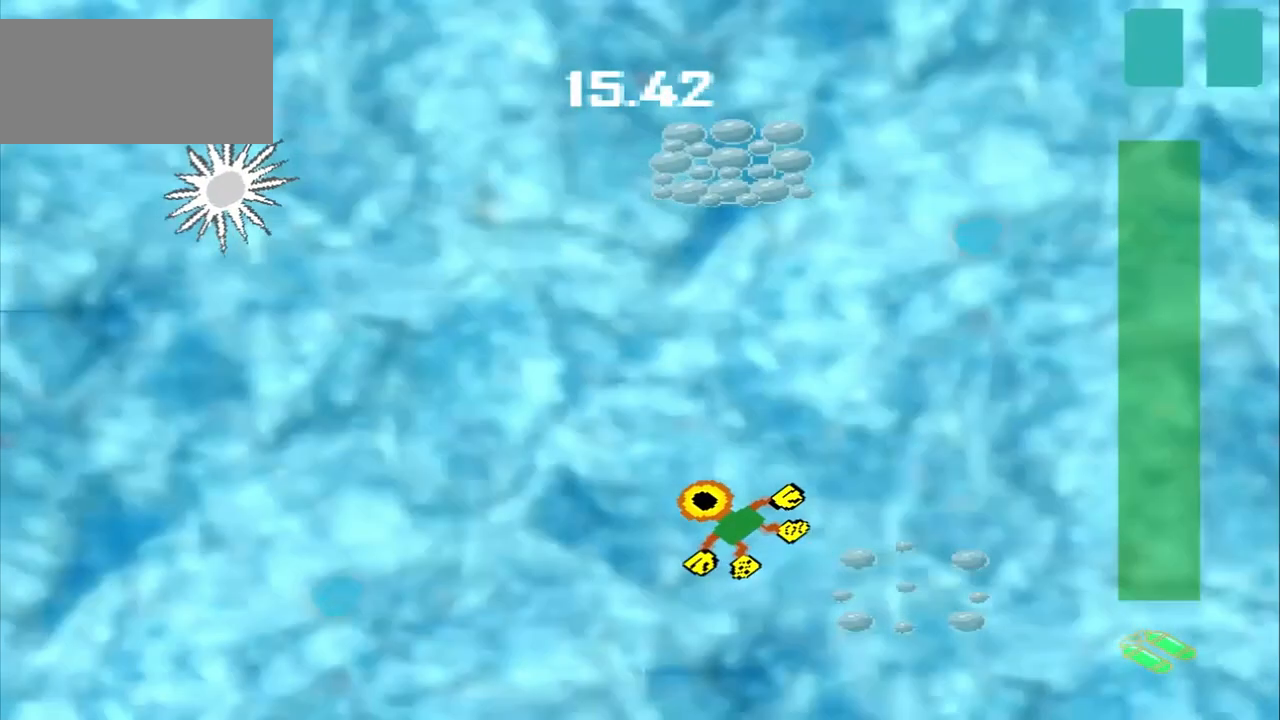
{"buttons": ["DPAD_DOWN"], "left_stick": "up-left", "events": []}
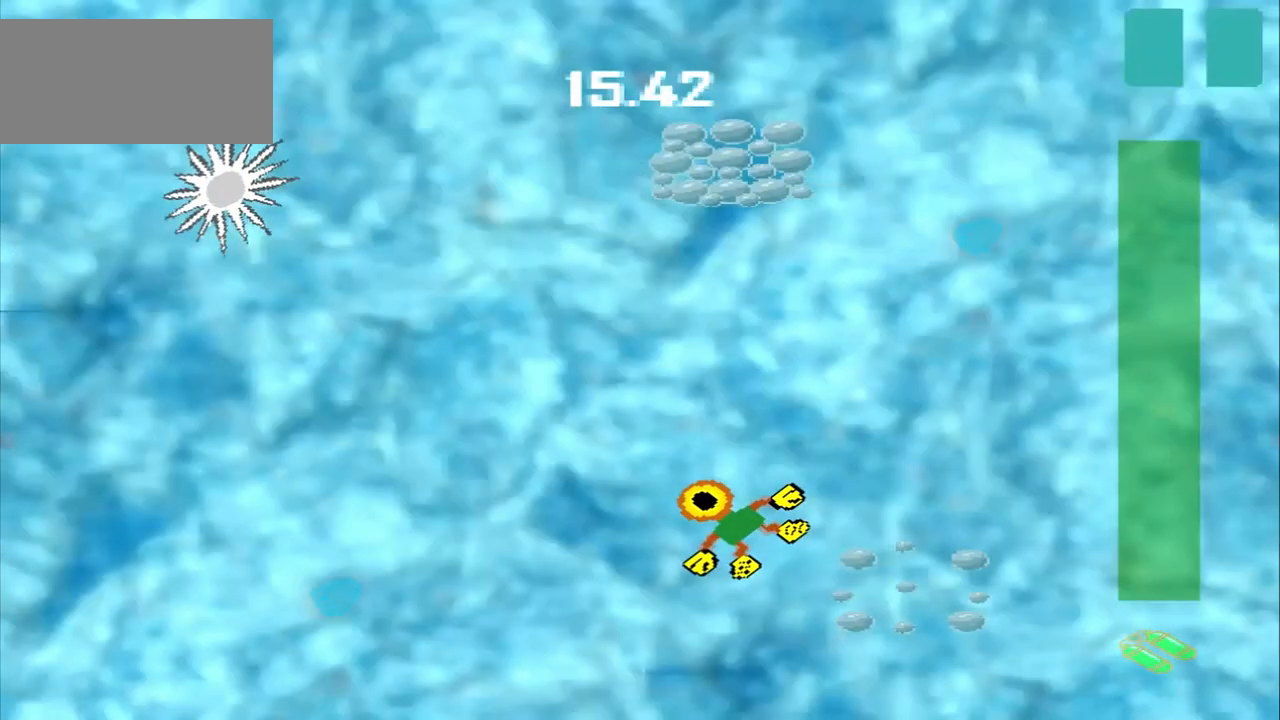
{"buttons": [], "left_stick": "up", "events": [[42, "DPAD_DOWN", "up"], [42, "left_stick", "up"]]}
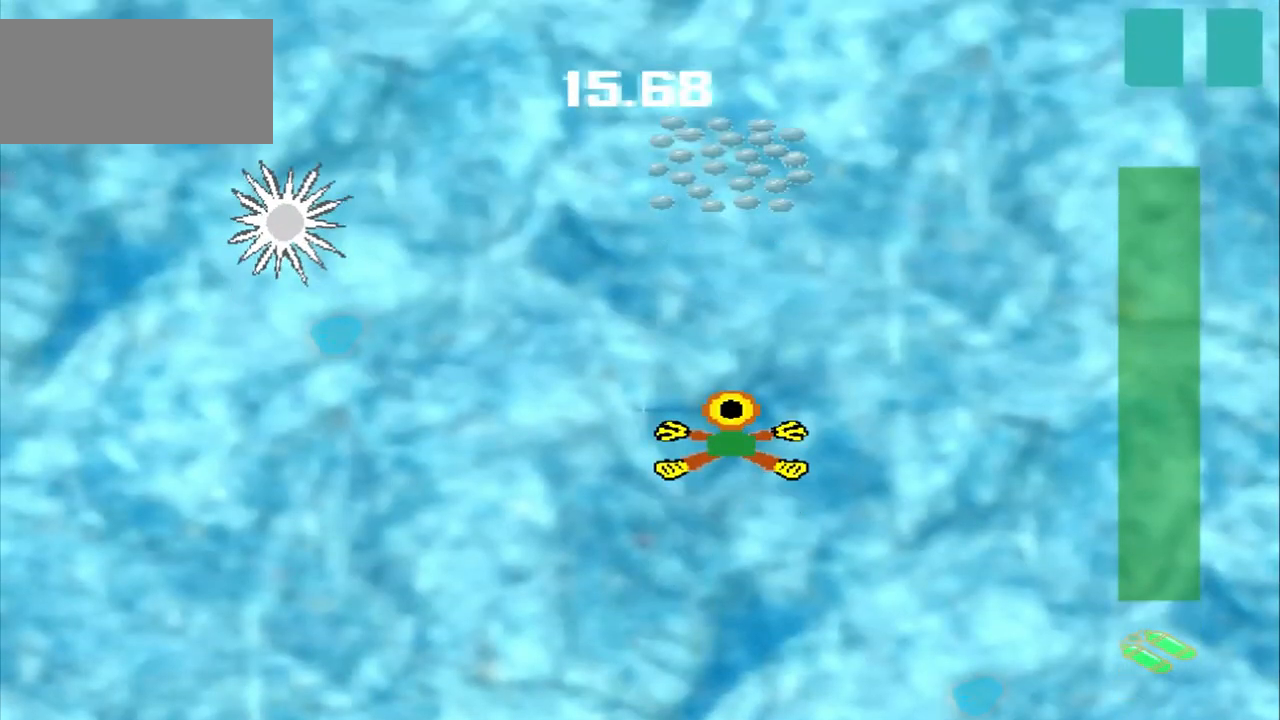
{"buttons": [], "left_stick": "up"}
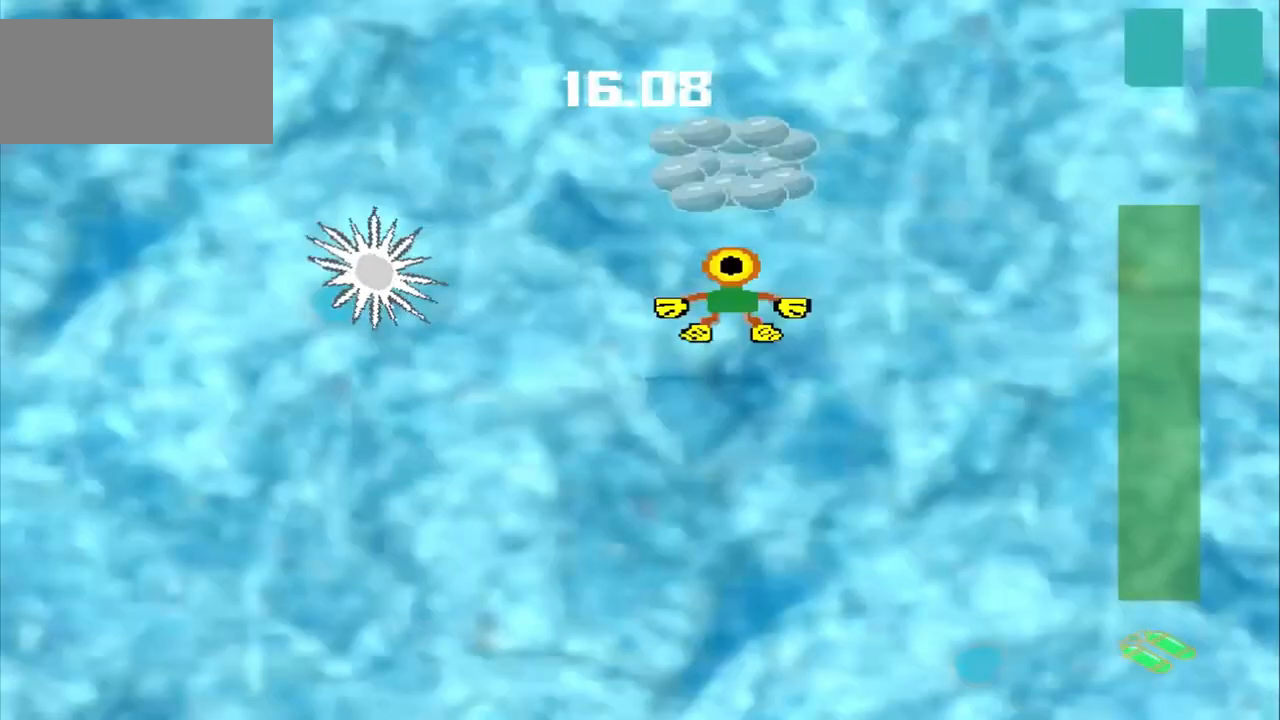
{"buttons": [], "left_stick": "down-left", "events": [[250, "left_stick", "center"], [375, "left_stick", "down-left"]]}
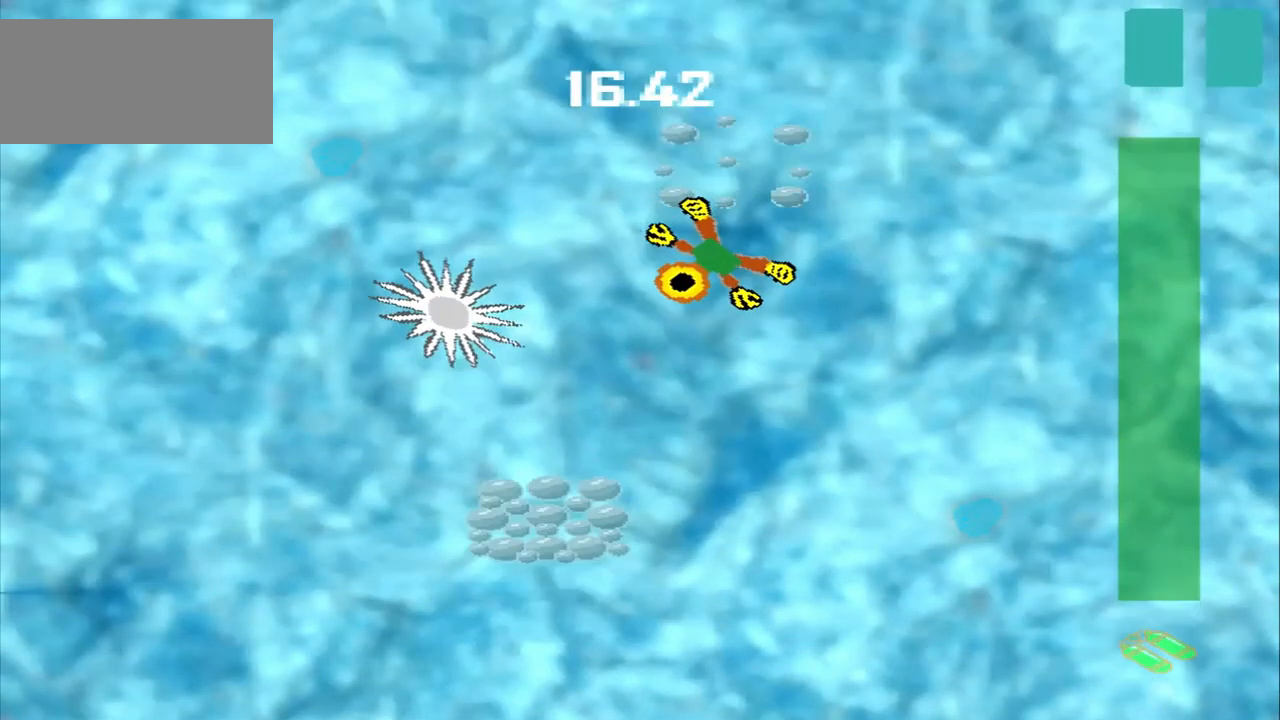
{"buttons": [], "left_stick": "down-left", "events": []}
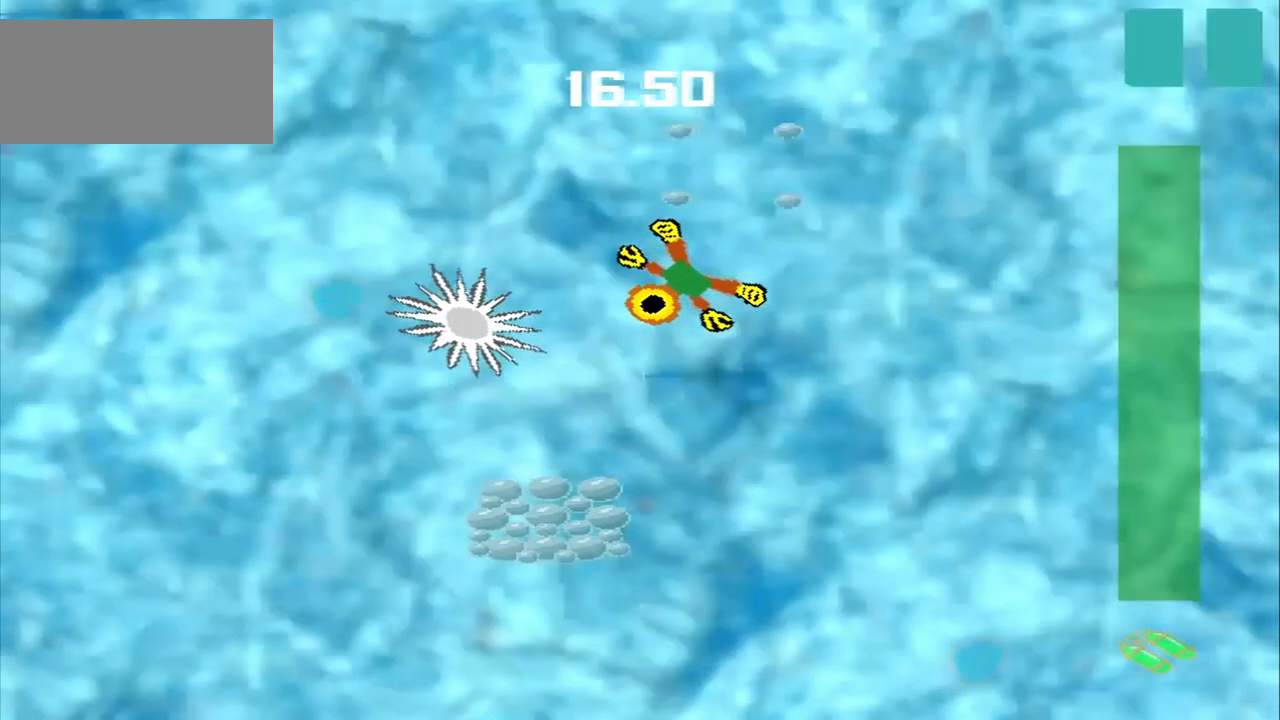
{"buttons": ["DPAD_DOWN"], "left_stick": "up-left", "events": [[167, "DPAD_DOWN", "down"], [167, "left_stick", "up-left"]]}